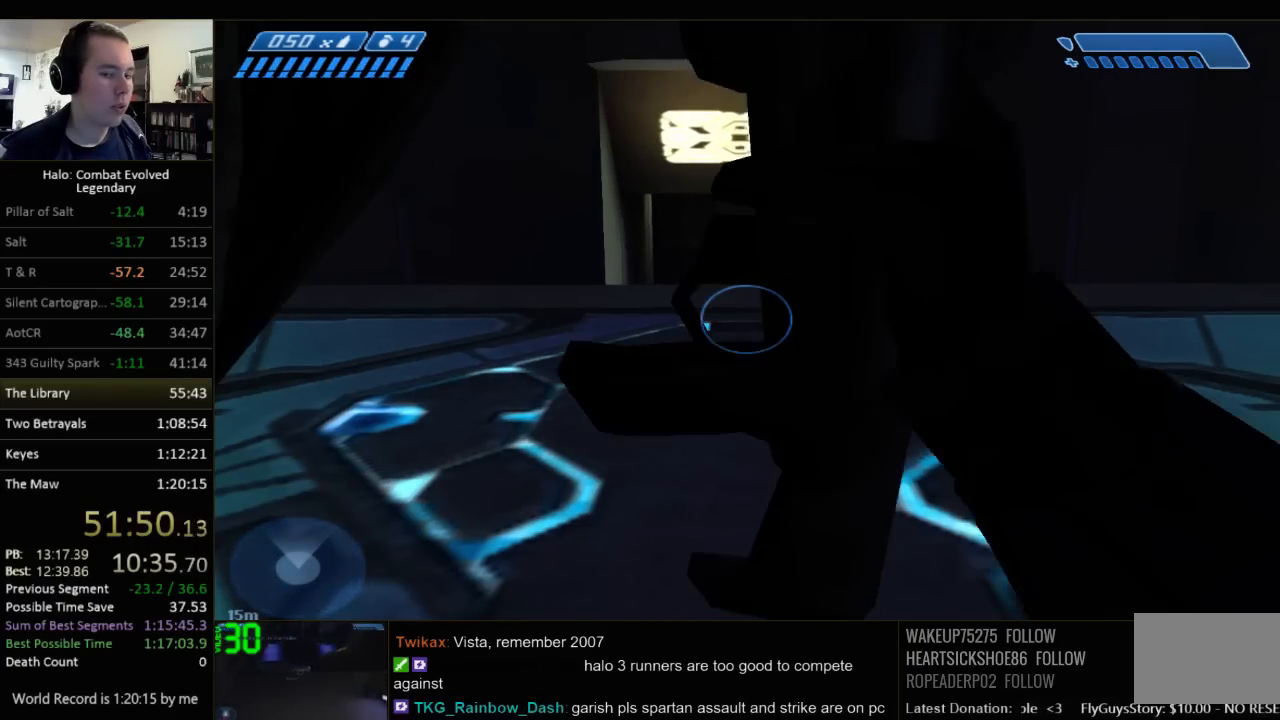
Gameplay with keyboard and mouse; each line is a JSON object with the keys and mouse buttons held at the frame after it. "events" lists presses ("down") and releases ("up") of "1", "2", "3", "4", "5", "a", "alt", "c", "ctrl", "d", "e", "f", "q", "r", "s", "shift", "space", "tab", "v", "w", "x", "z", "mouse_left", "mouse_middle", "mouse_right", "mouse_wheel_up" and "mouse_wheel_down" between this image and that frame as [ms after this image, input, new state], when the widget could be followed in between. "mouse_left", "mouse_middle", "mouse_right", "mouse_wheel_up", "mouse_wheel_down" = the "left", "middle", "right", "wheel_up", "wheel_down" buttons of the "mouse" list. No other keys are recorded. Not read: mouse_move.
{"keys": [], "mouse": [], "events": []}
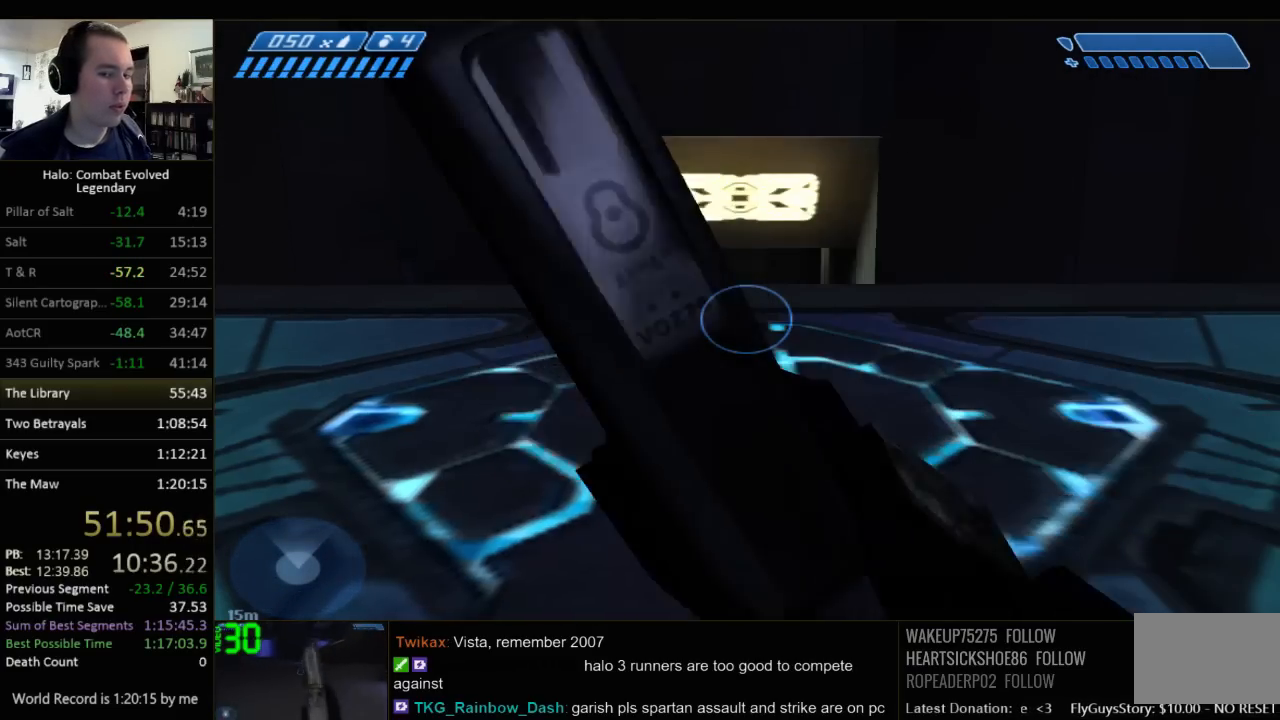
{"keys": ["w"], "mouse": [], "events": [[484, "w", "down"]]}
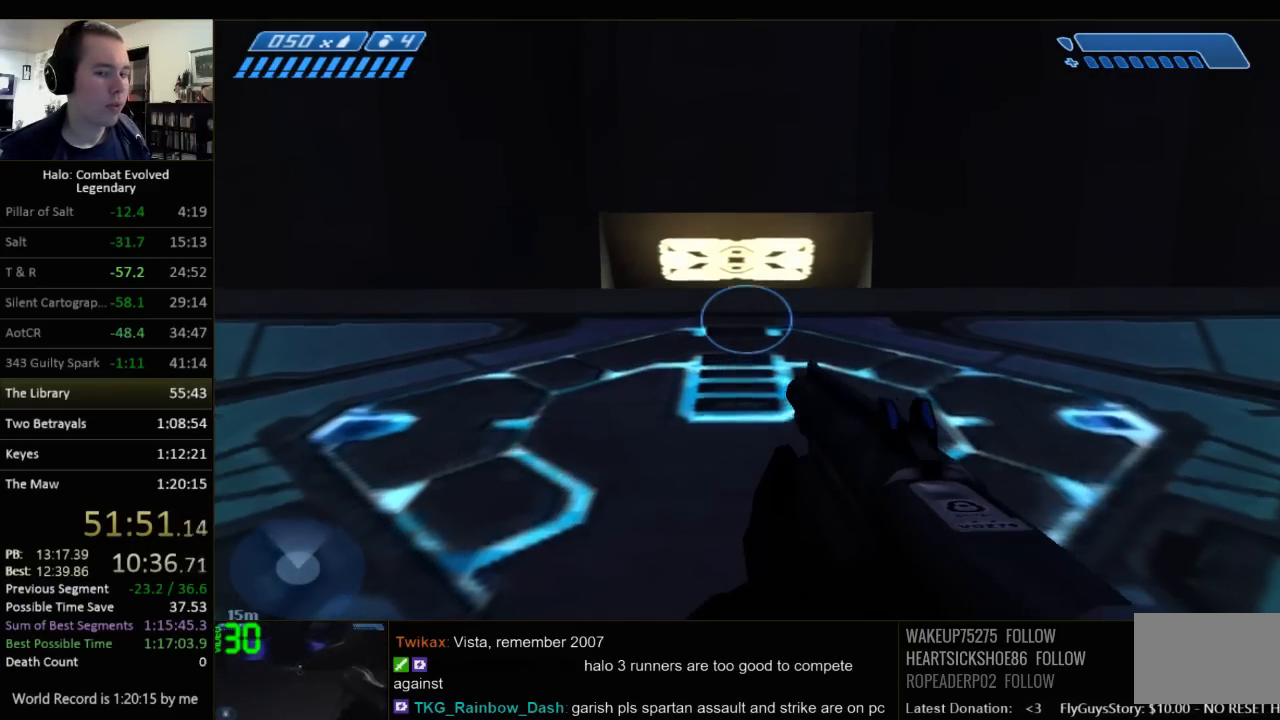
{"keys": [], "mouse": [], "events": [[284, "w", "up"]]}
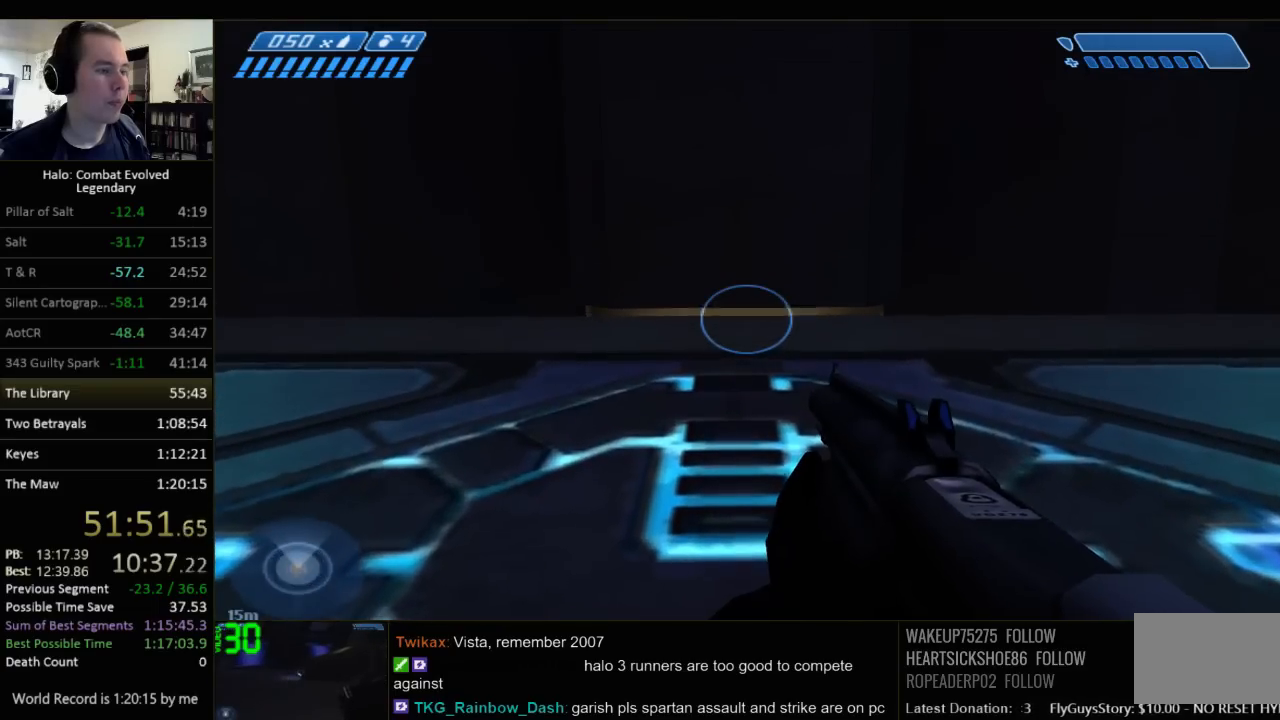
{"keys": [], "mouse": [], "events": []}
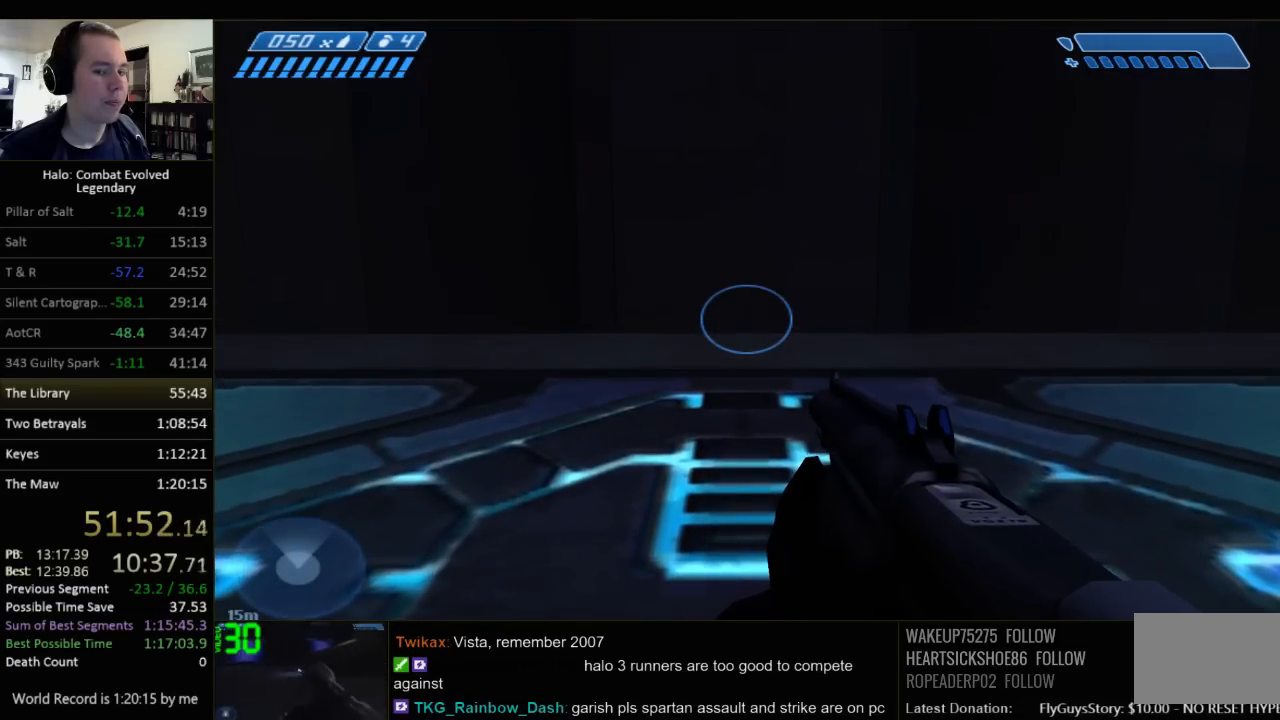
{"keys": [], "mouse": [], "events": []}
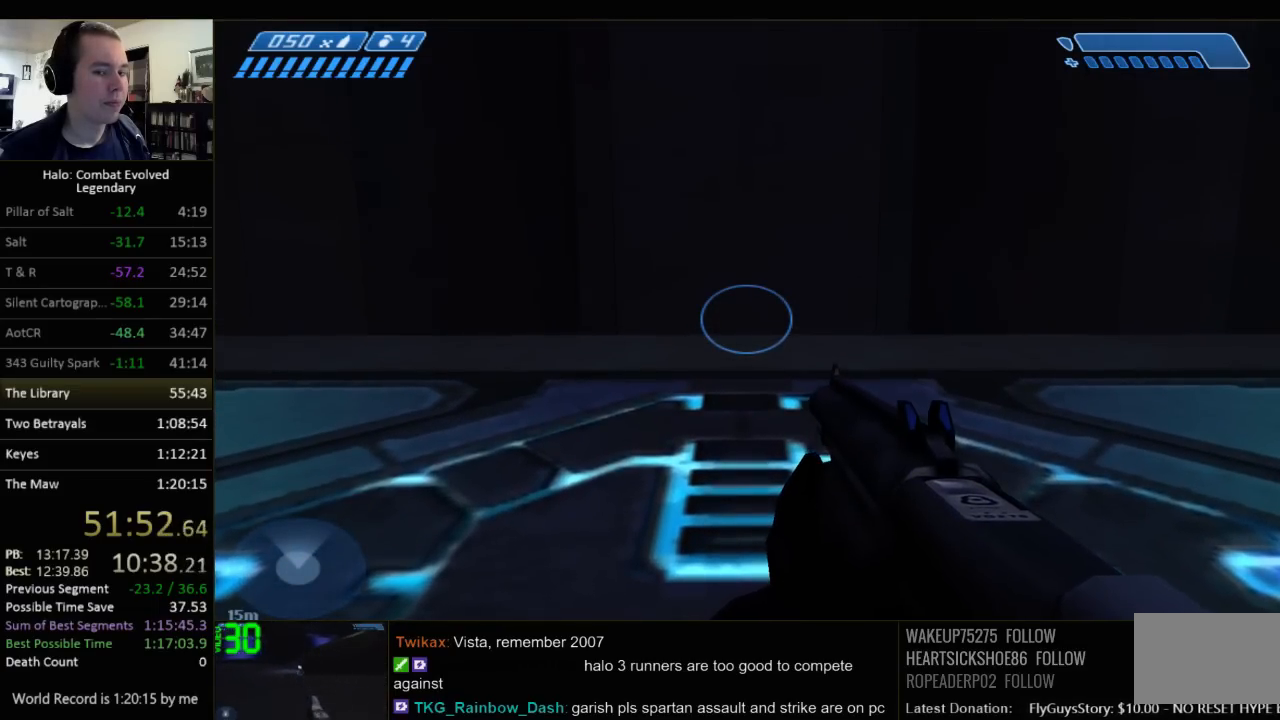
{"keys": [], "mouse": [], "events": []}
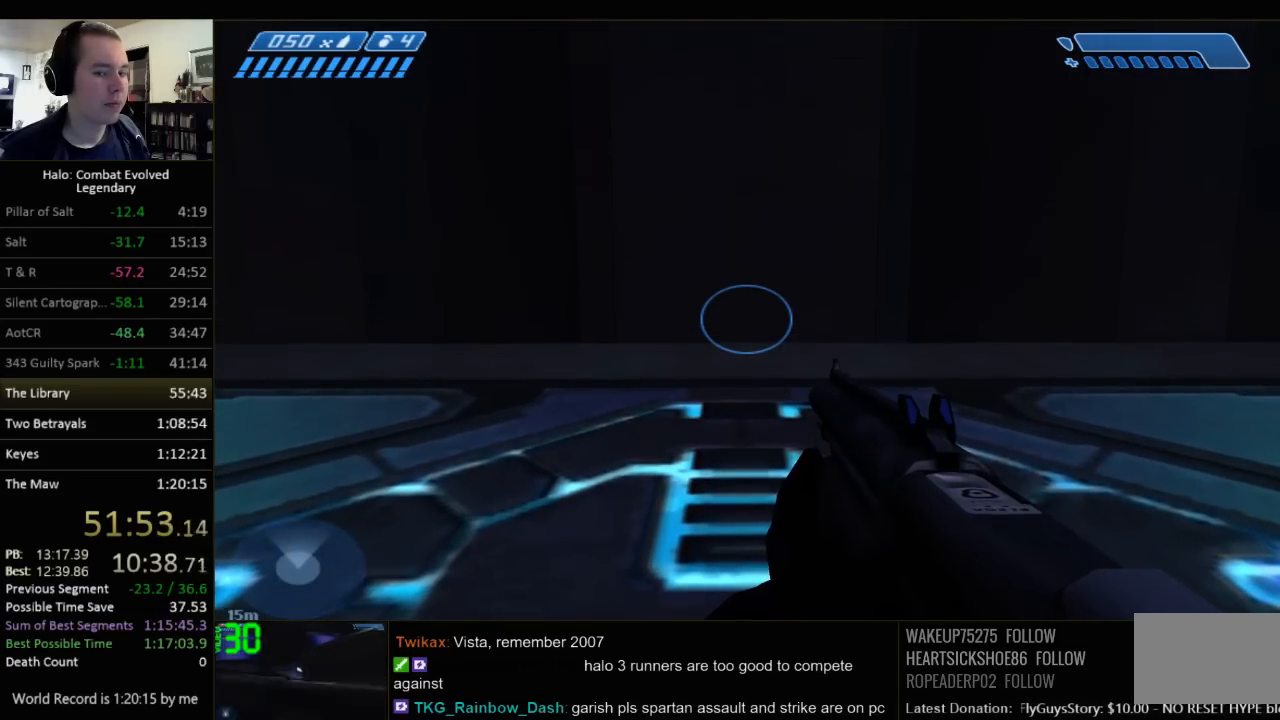
{"keys": [], "mouse": [], "events": []}
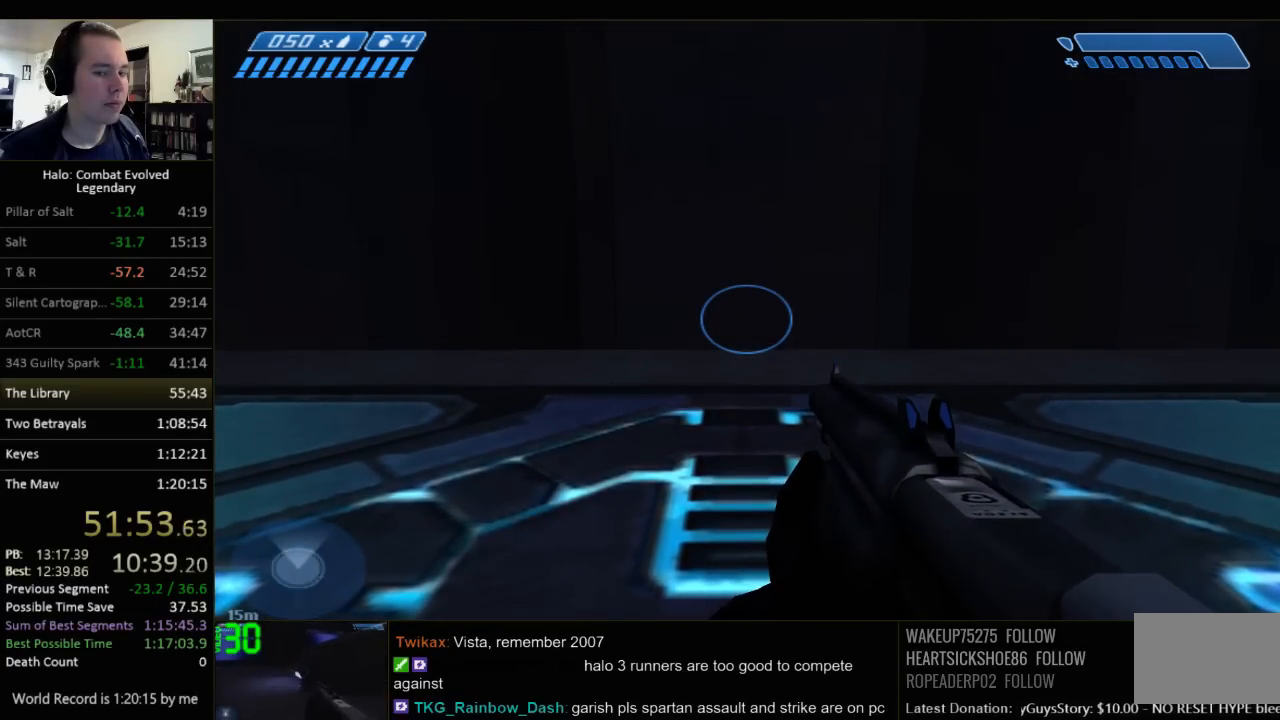
{"keys": [], "mouse": [], "events": []}
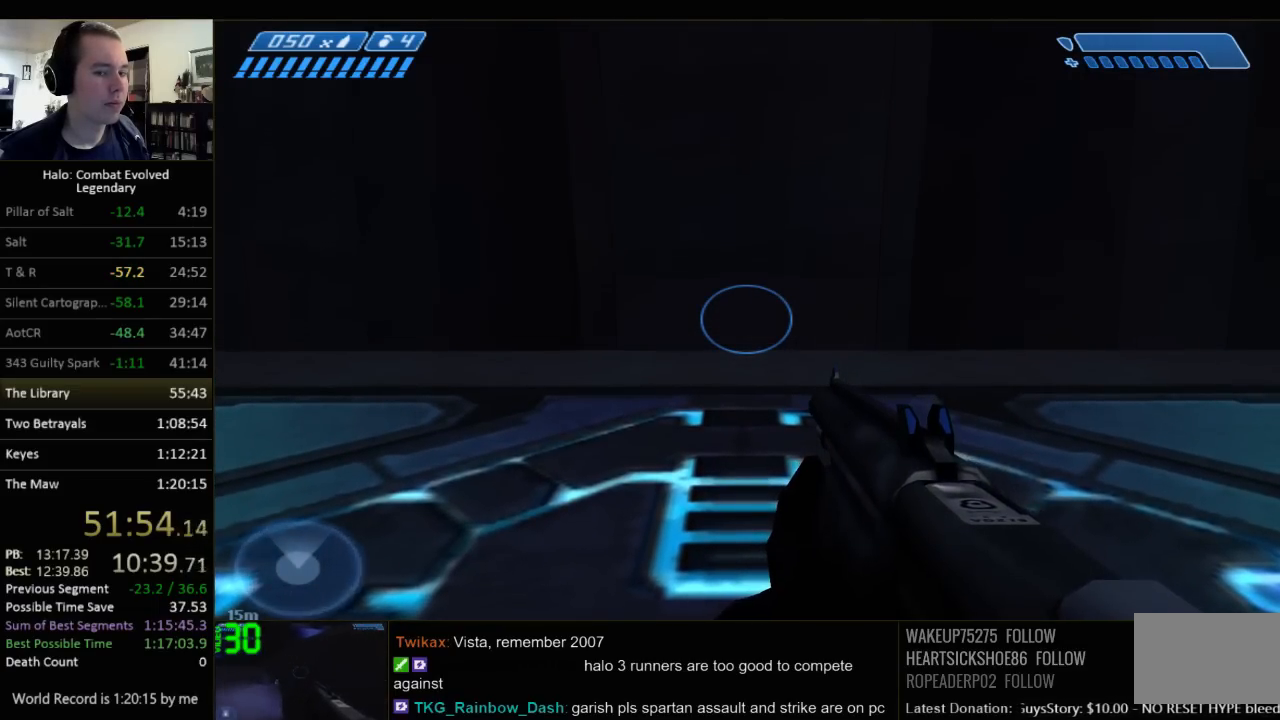
{"keys": [], "mouse": [], "events": []}
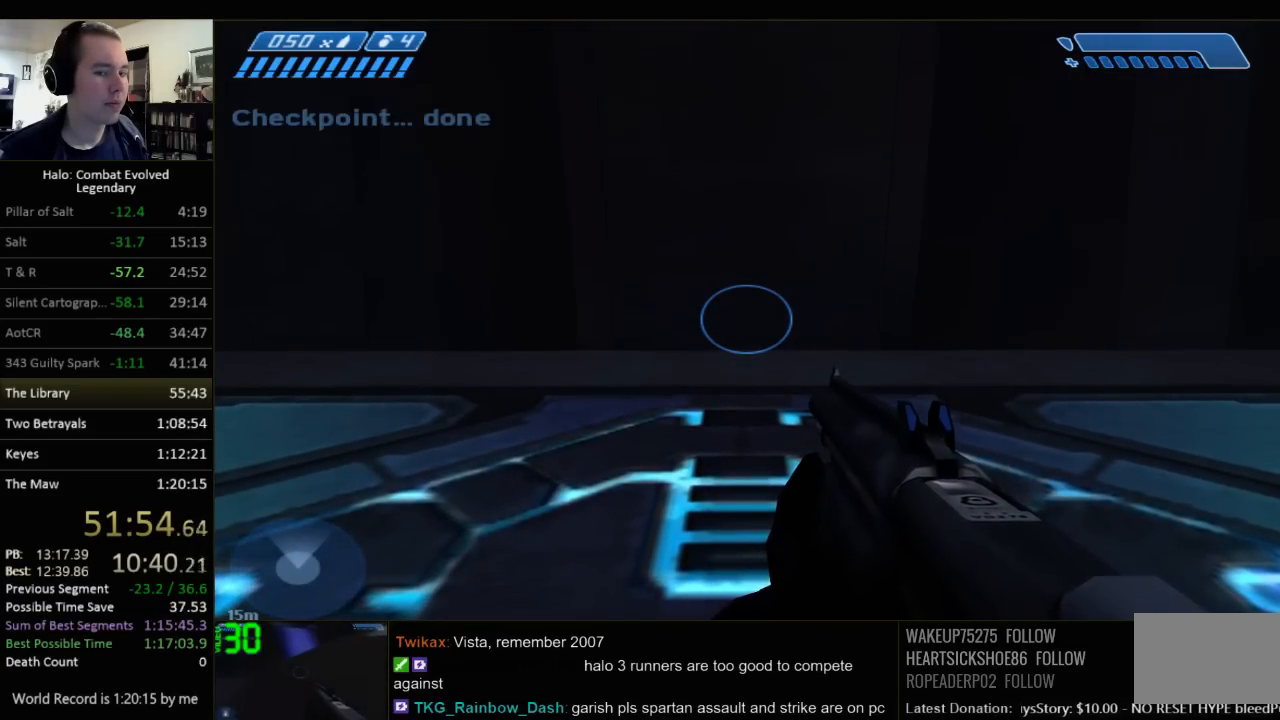
{"keys": [], "mouse": [], "events": []}
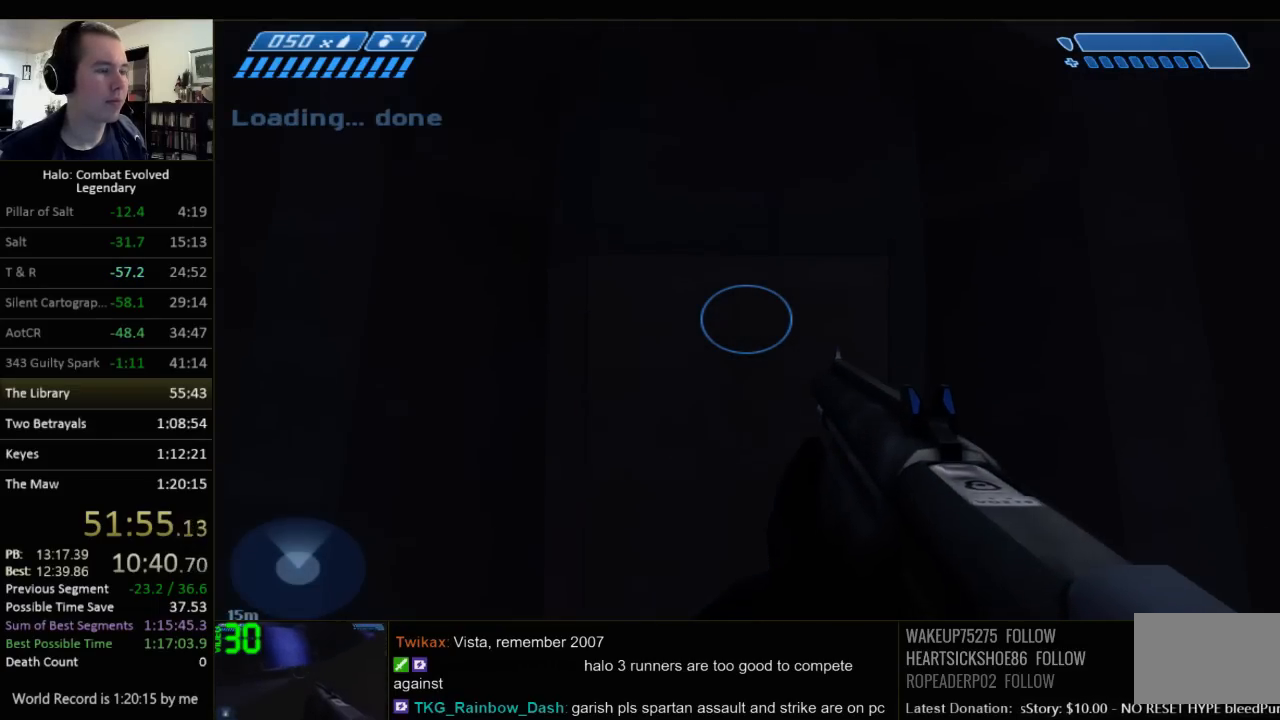
{"keys": [], "mouse": [], "events": []}
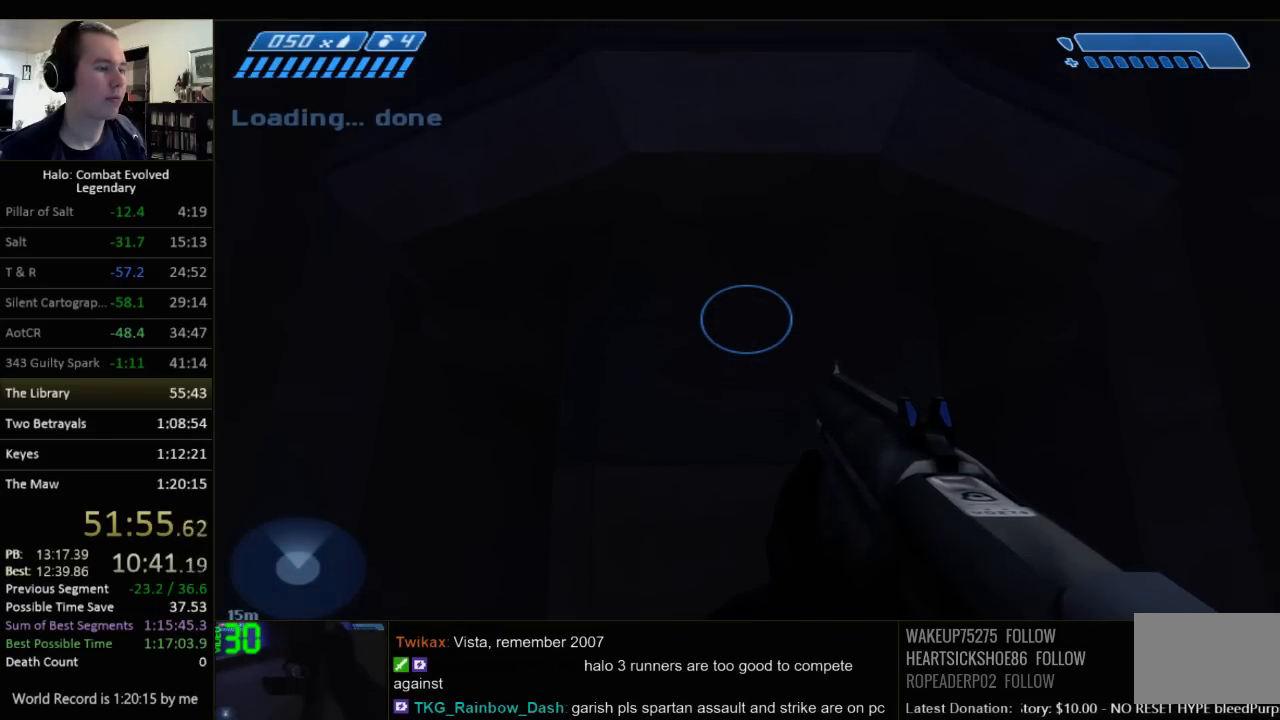
{"keys": ["w"], "mouse": [], "events": [[484, "w", "down"]]}
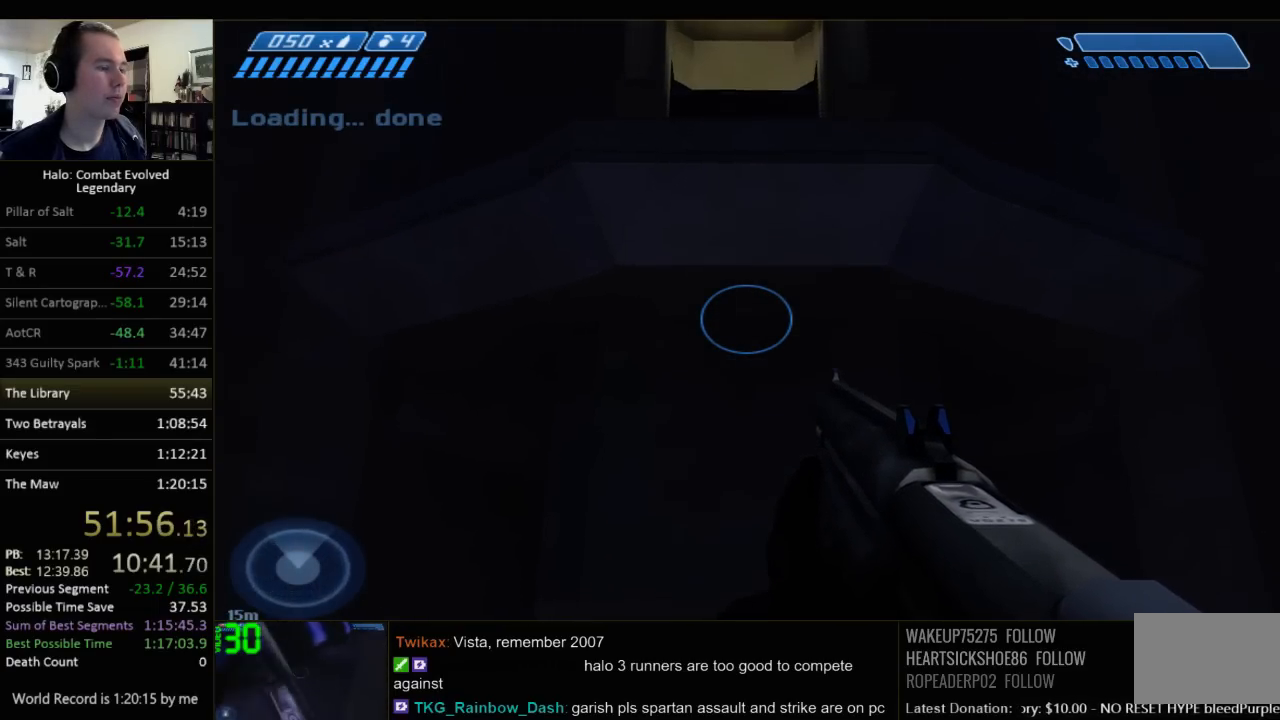
{"keys": [], "mouse": [], "events": [[150, "w", "up"], [250, "w", "down"], [467, "w", "up"]]}
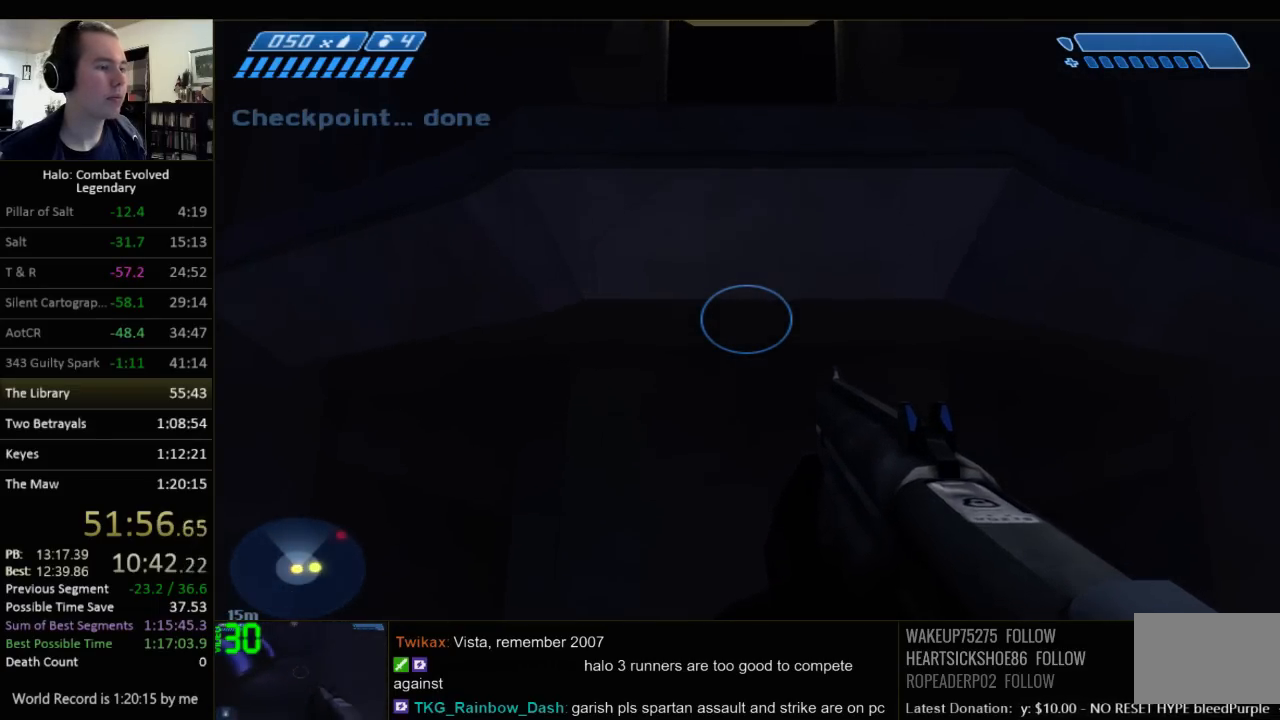
{"keys": ["w"], "mouse": [], "events": [[267, "w", "down"]]}
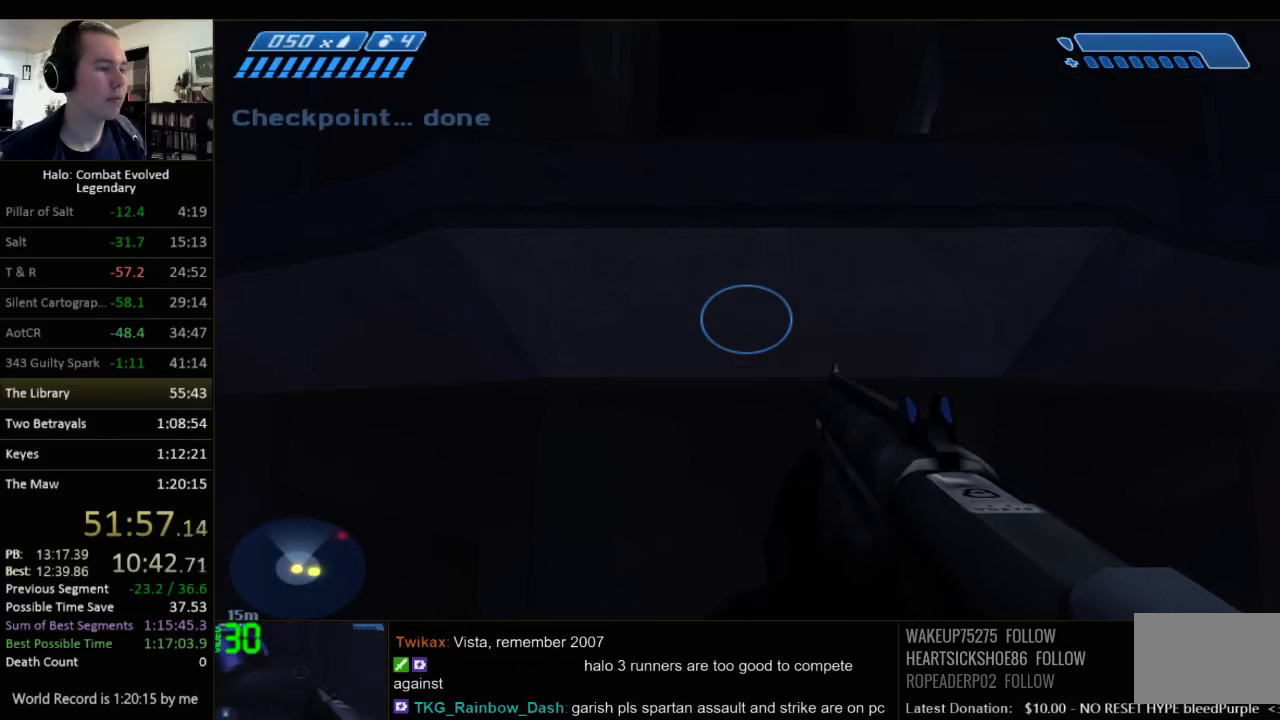
{"keys": ["space", "w"], "mouse": [], "events": [[434, "space", "down"]]}
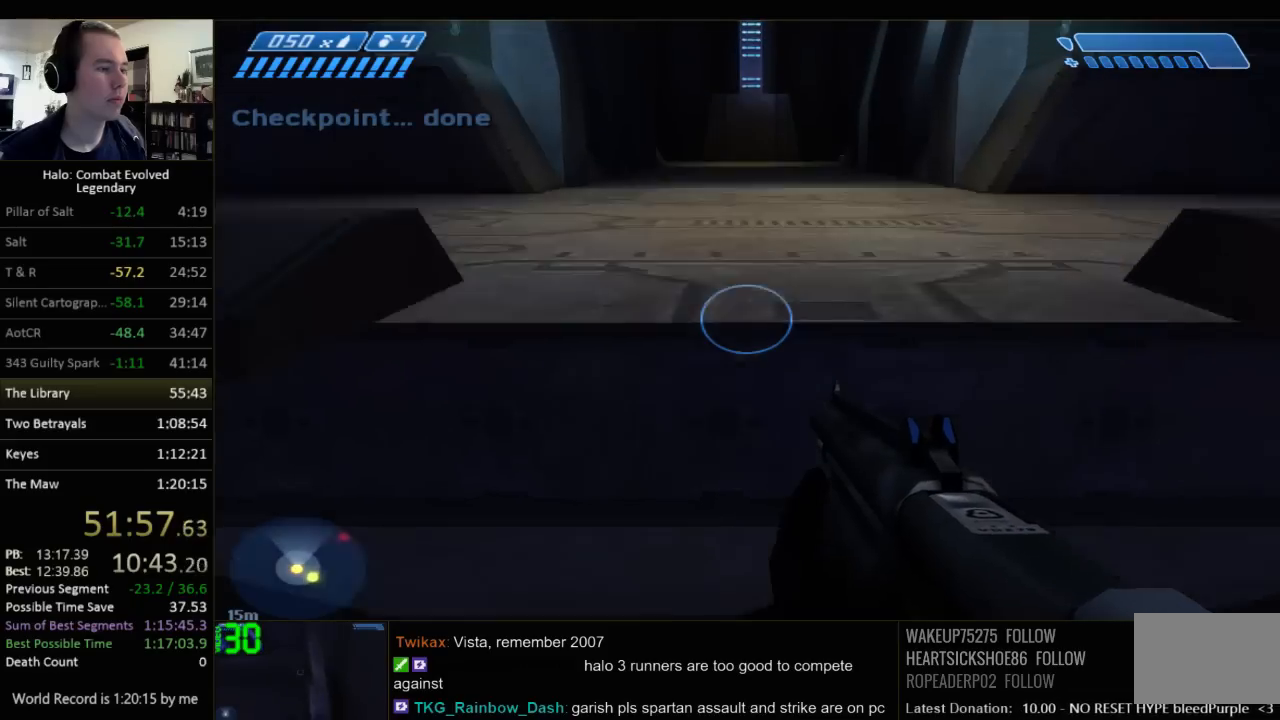
{"keys": ["w"], "mouse": [], "events": [[317, "space", "up"]]}
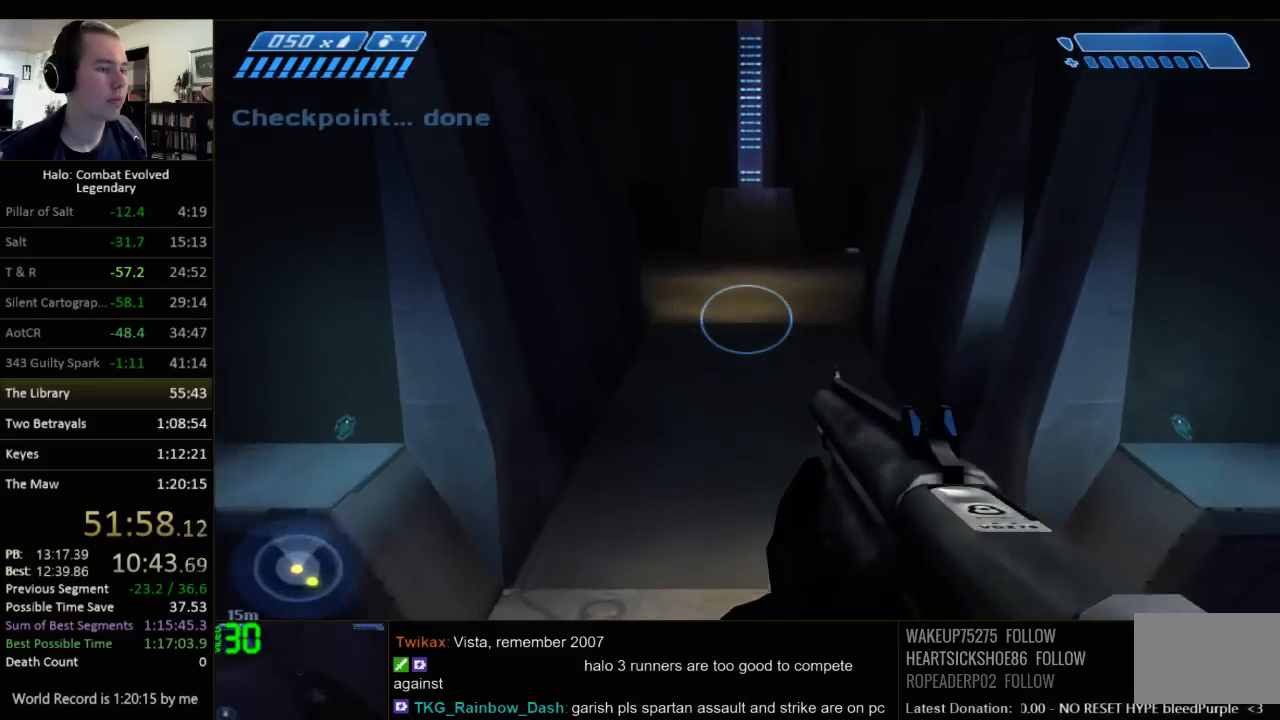
{"keys": ["w"], "mouse": [], "events": [[184, "q", "down"], [284, "q", "up"], [400, "q", "down"], [467, "q", "up"]]}
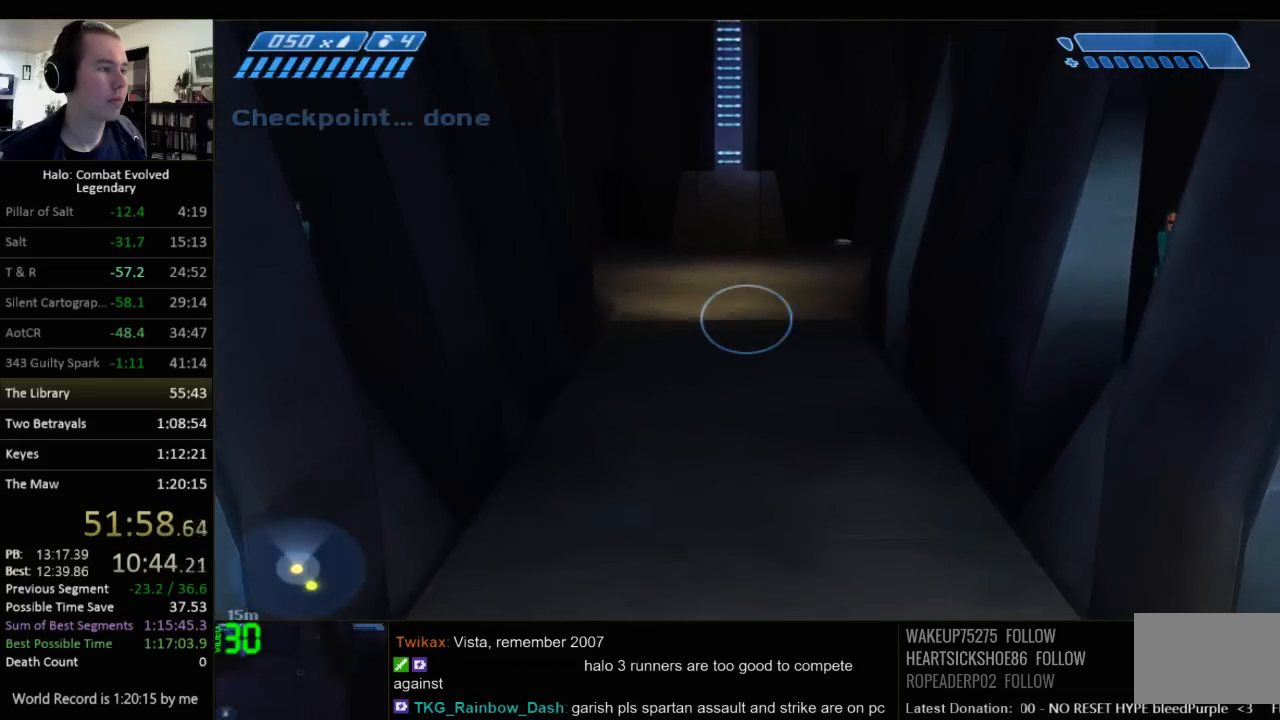
{"keys": ["w"], "mouse": [], "events": []}
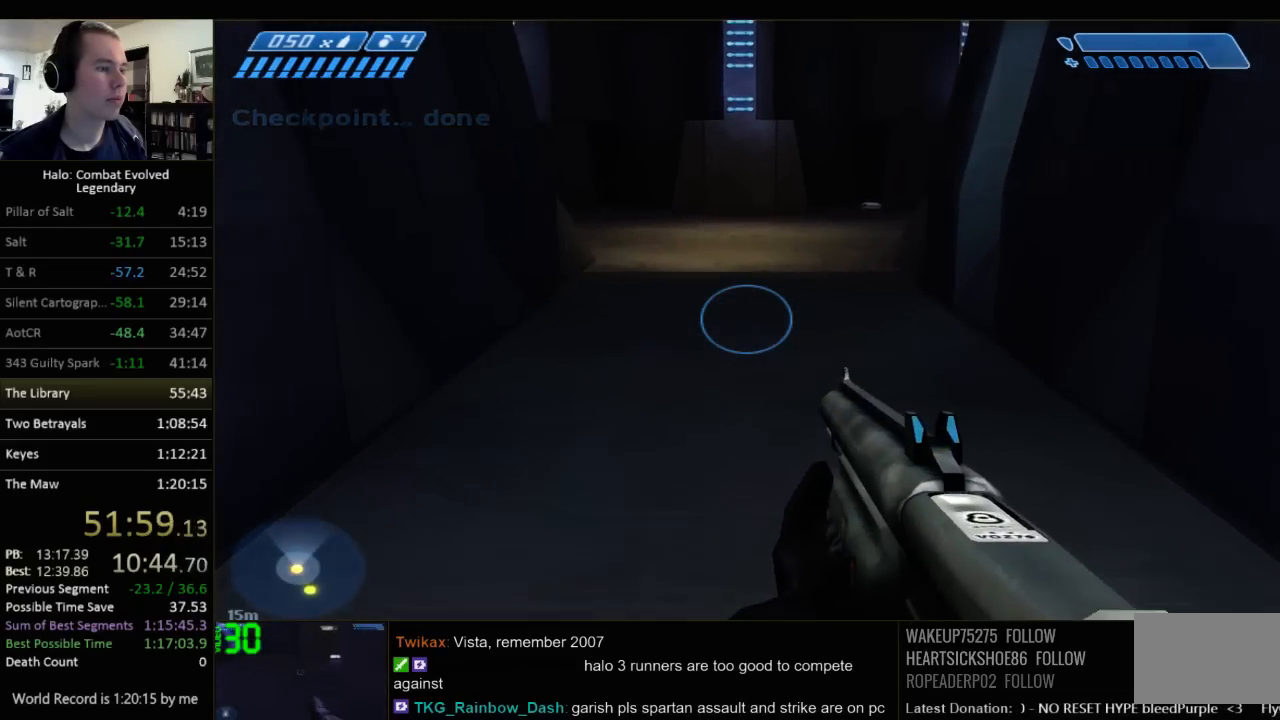
{"keys": ["w"], "mouse": [], "events": []}
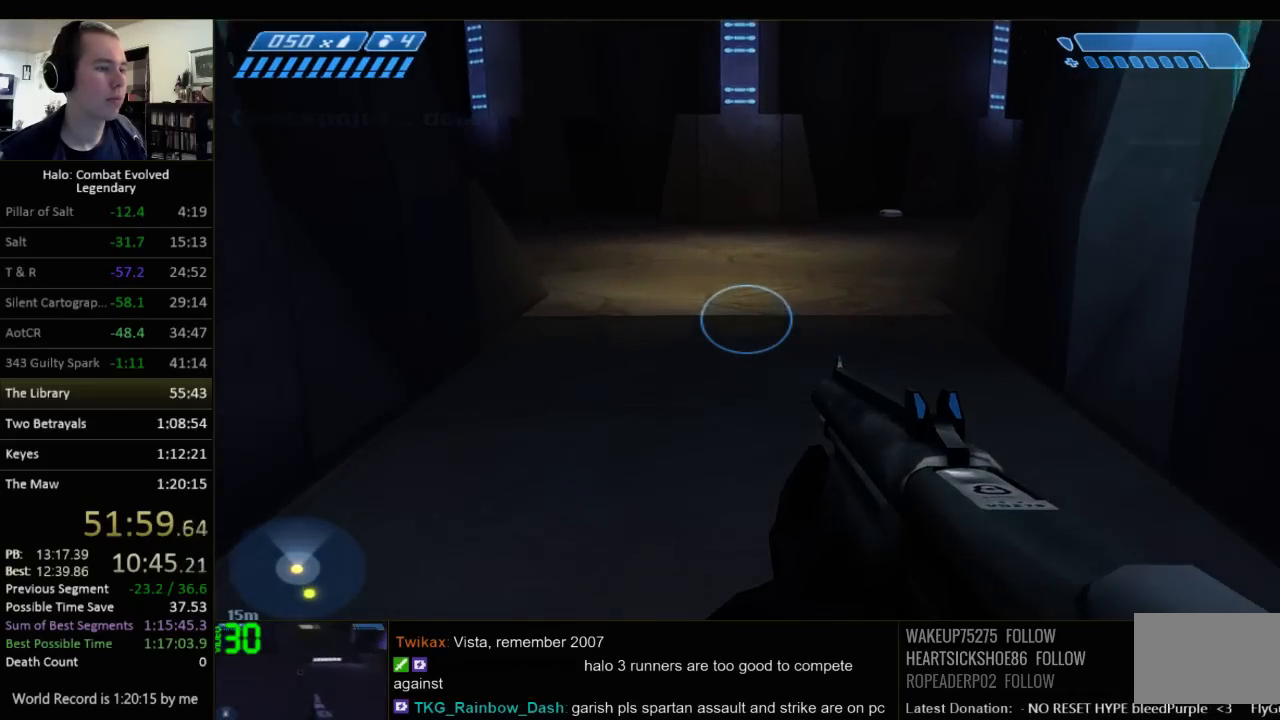
{"keys": ["w"], "mouse": [], "events": []}
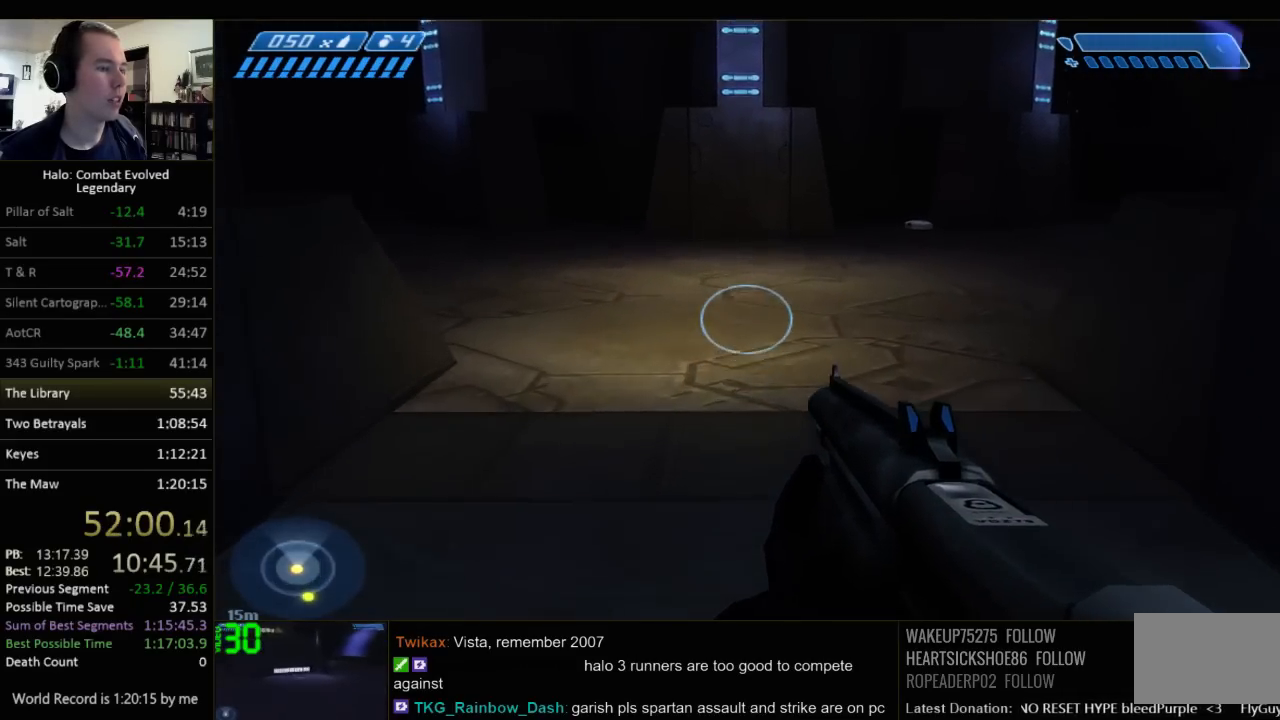
{"keys": ["w"], "mouse": [], "events": []}
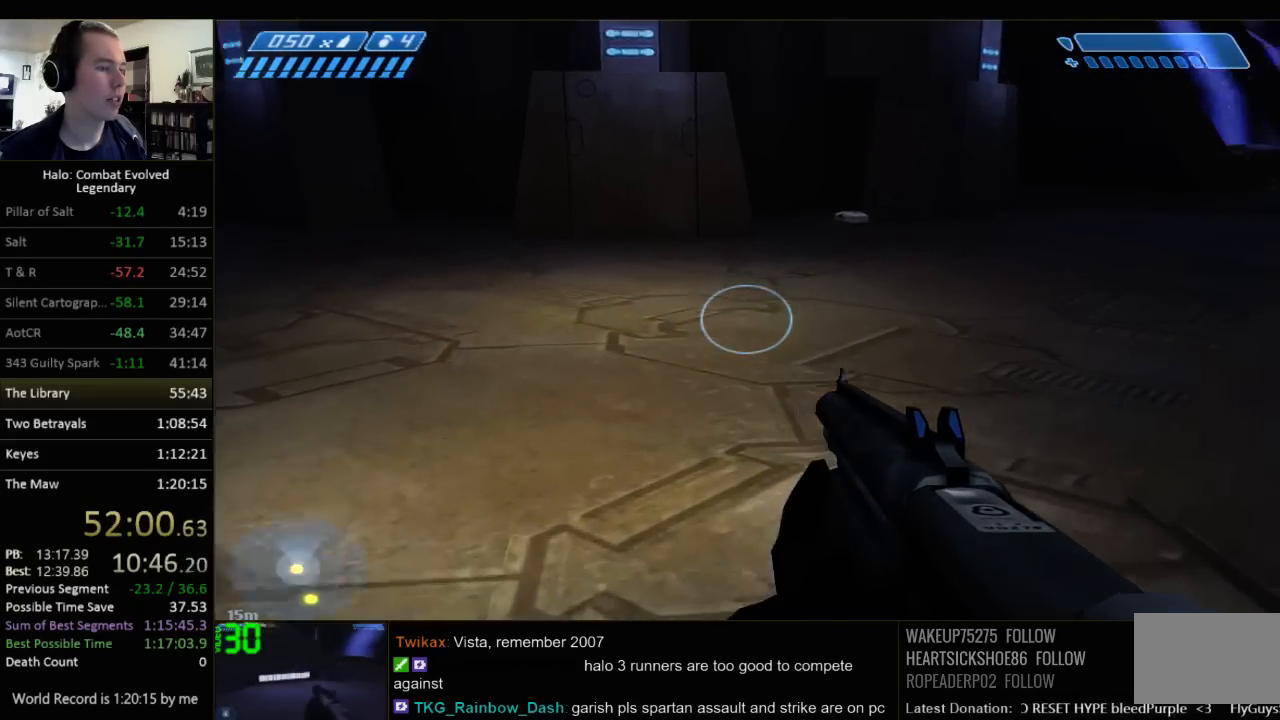
{"keys": ["w"], "mouse": [], "events": [[217, "space", "down"], [450, "space", "up"]]}
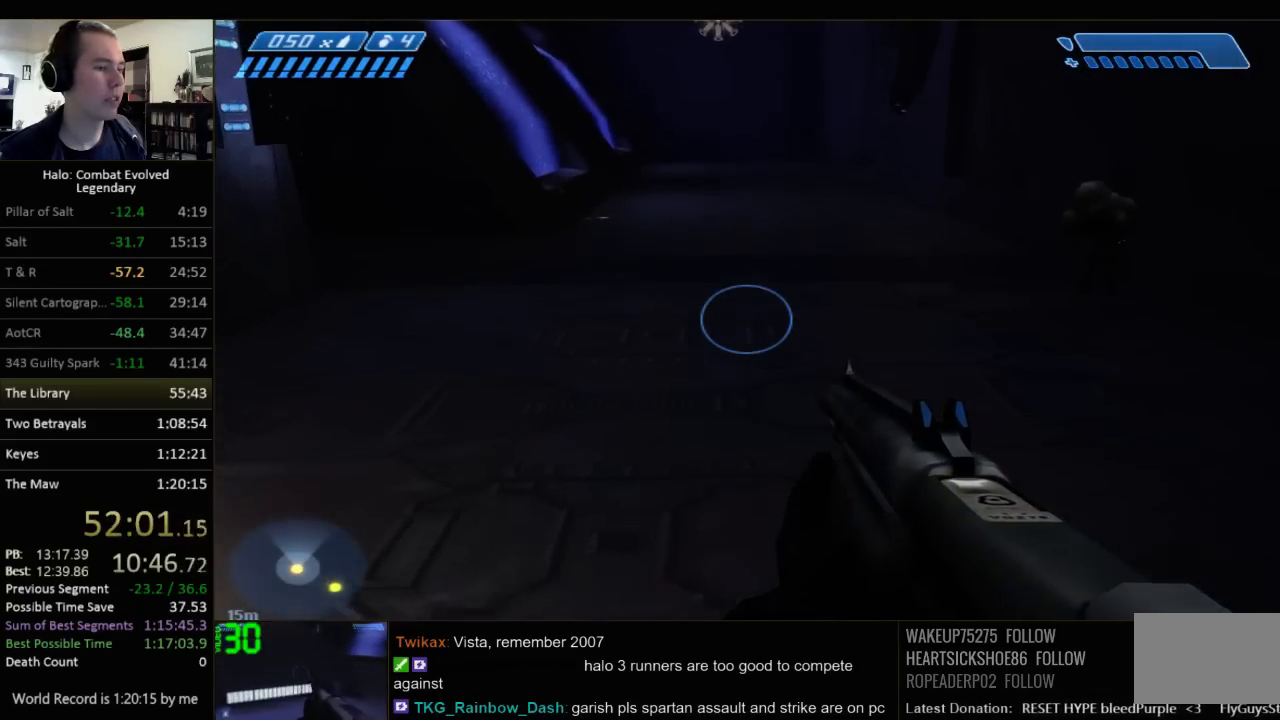
{"keys": ["w"], "mouse": [], "events": []}
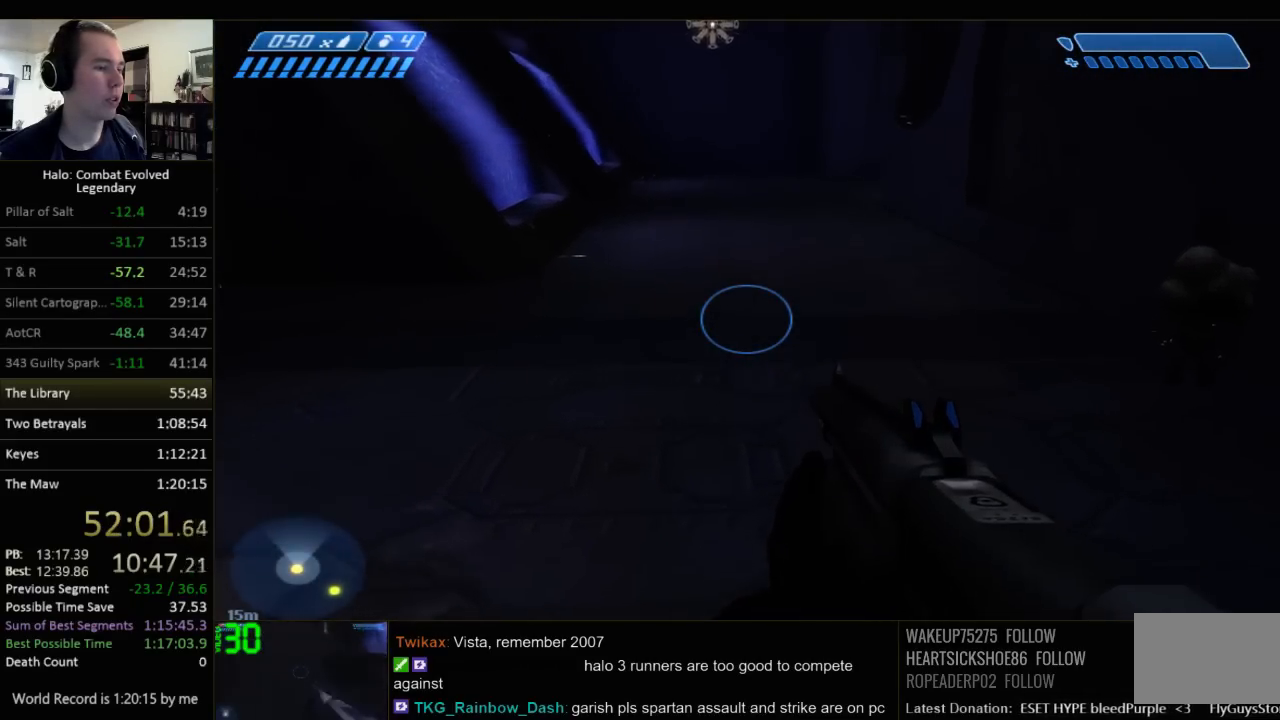
{"keys": ["w"], "mouse": [], "events": [[350, "q", "down"], [484, "q", "up"]]}
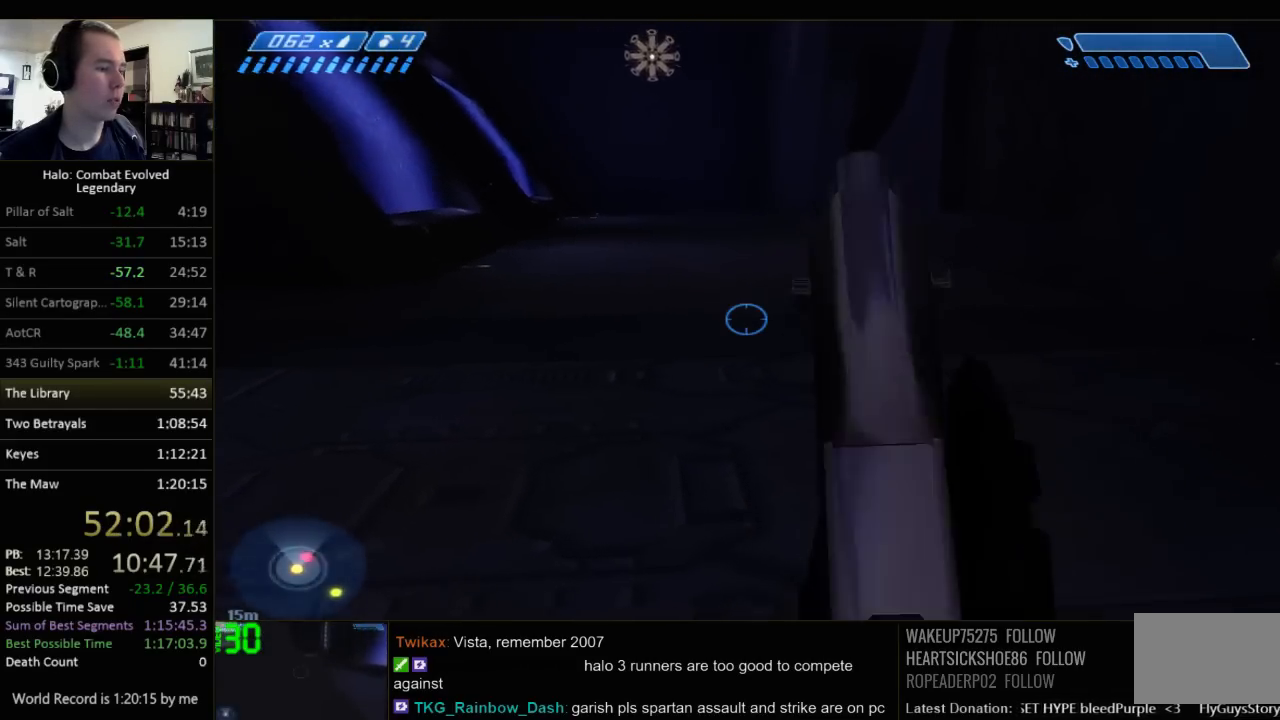
{"keys": ["w"], "mouse": [], "events": []}
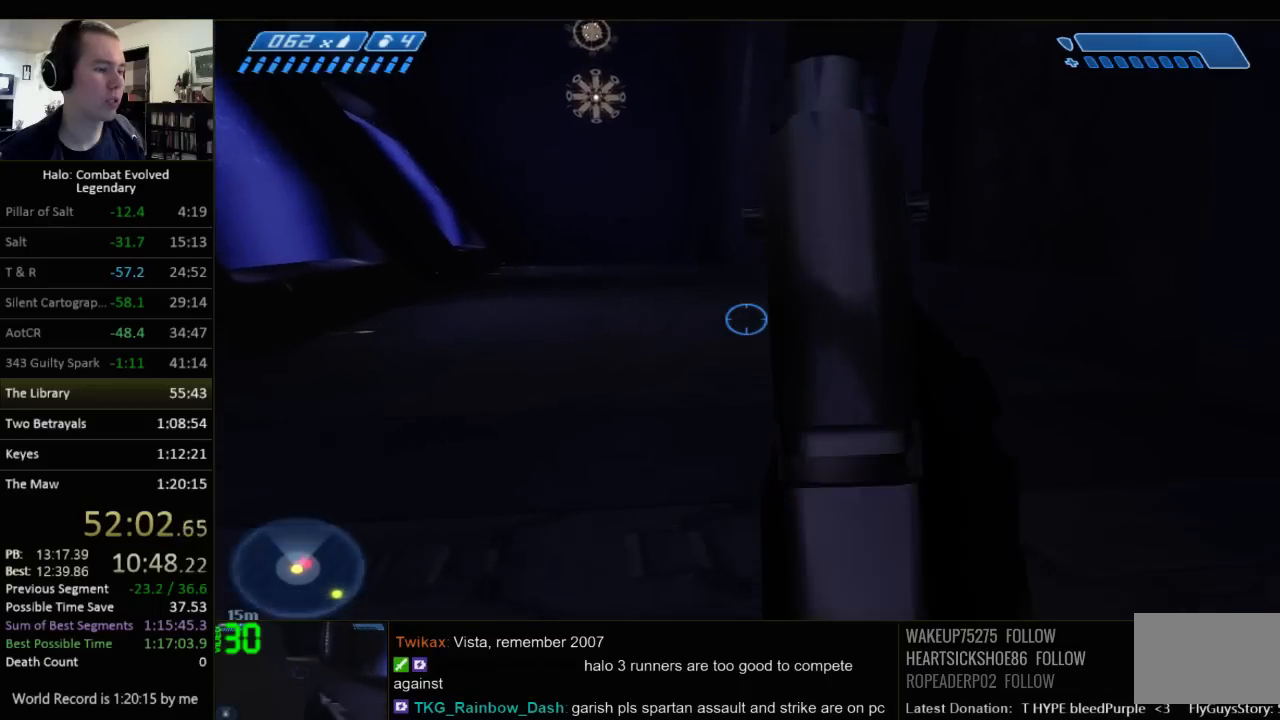
{"keys": ["w"], "mouse": [], "events": []}
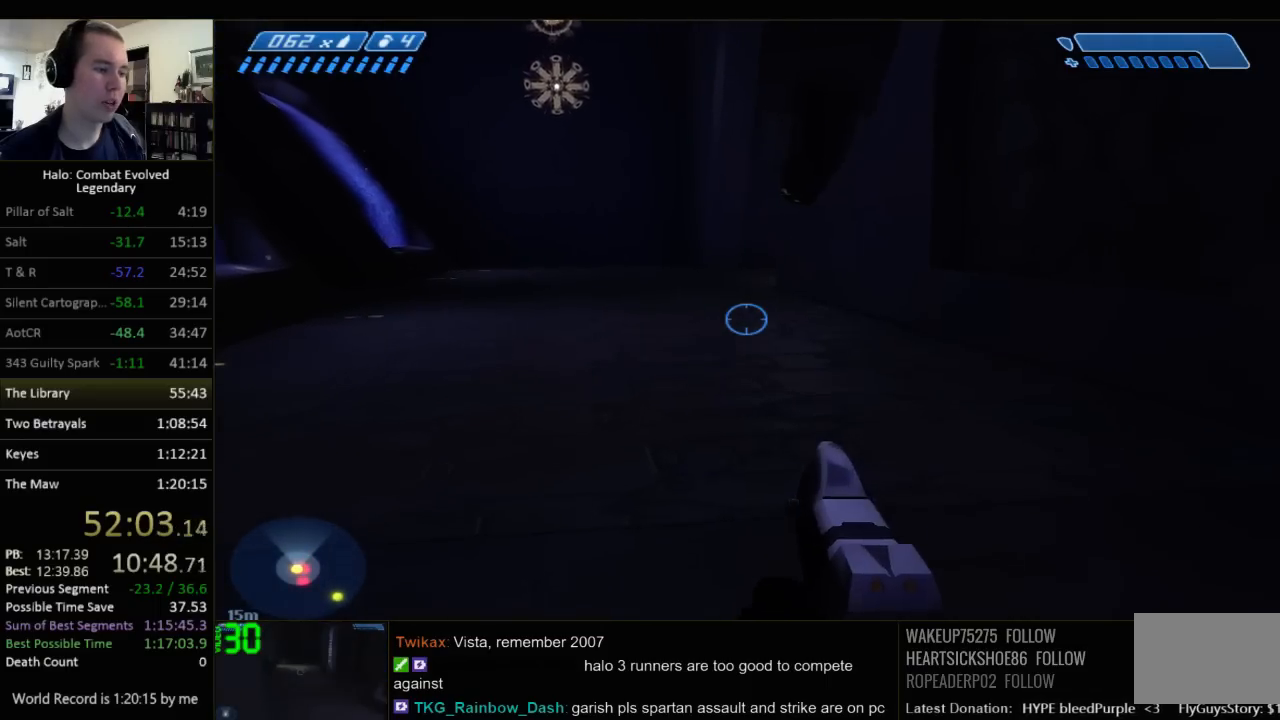
{"keys": ["w"], "mouse": [], "events": []}
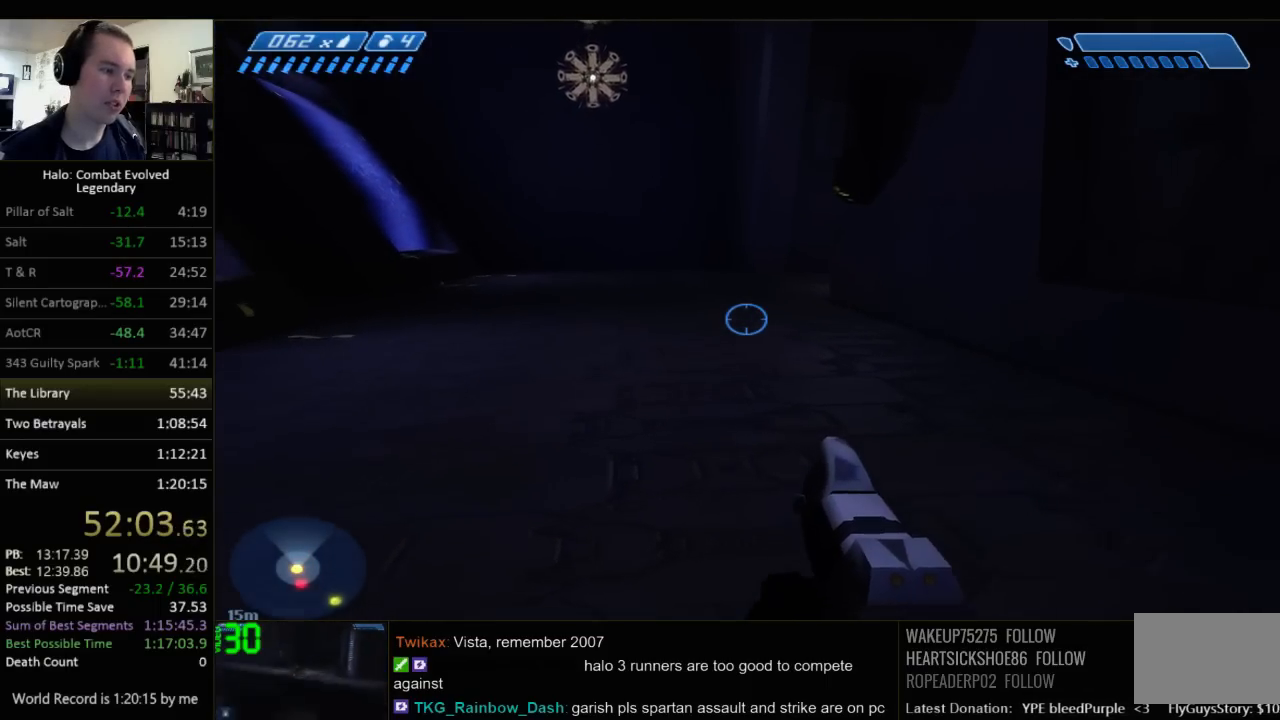
{"keys": ["w"], "mouse": [], "events": []}
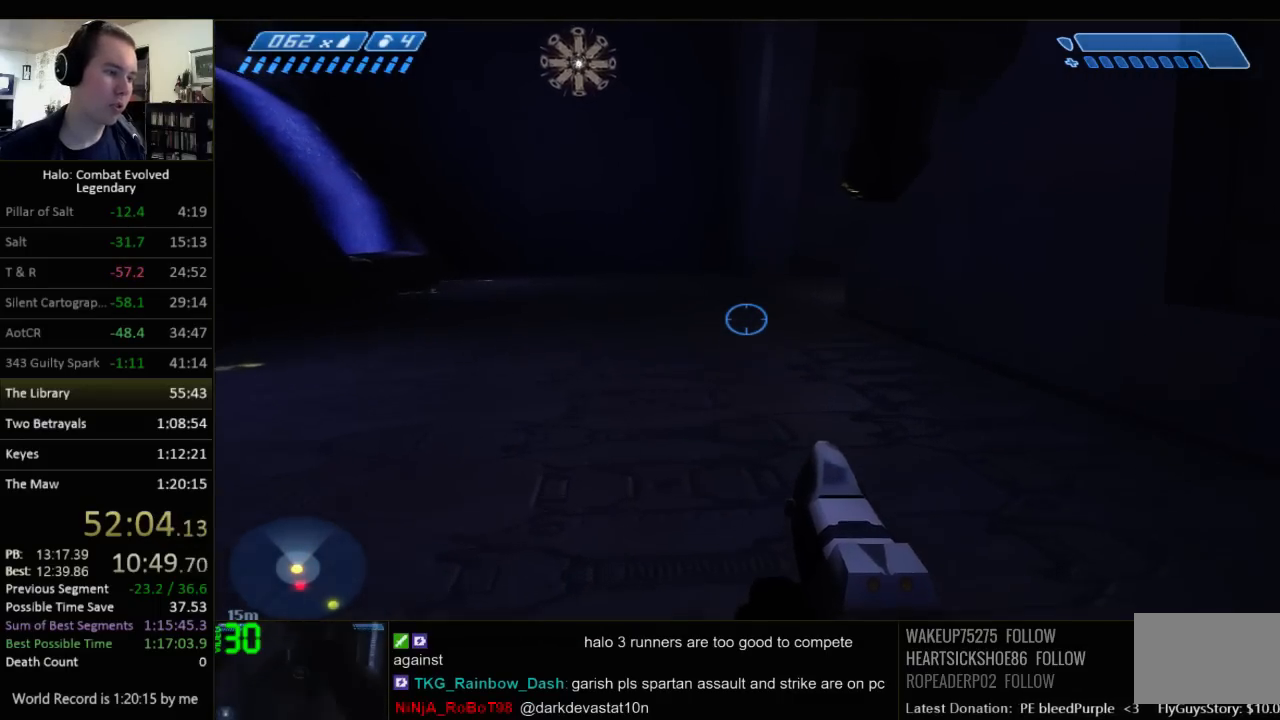
{"keys": ["w"], "mouse": [], "events": []}